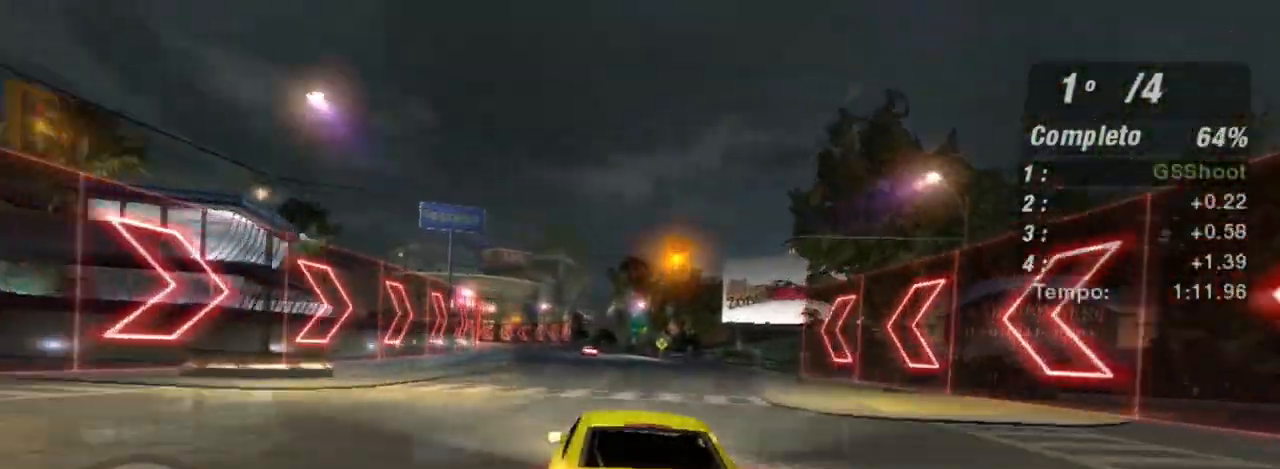
Gameplay with a controller (Xbox layout); each line is a JSON object with the inputs held at the frame after it. "events" lists button and stick changes between this image and that frame as [ms after this image, input, new state], when the widget could be followed in between. Not read: L3.
{"buttons": ["R2"], "left_stick": "center", "right_stick": "center", "events": [[167, "left_stick", "left"], [401, "left_stick", "center"]]}
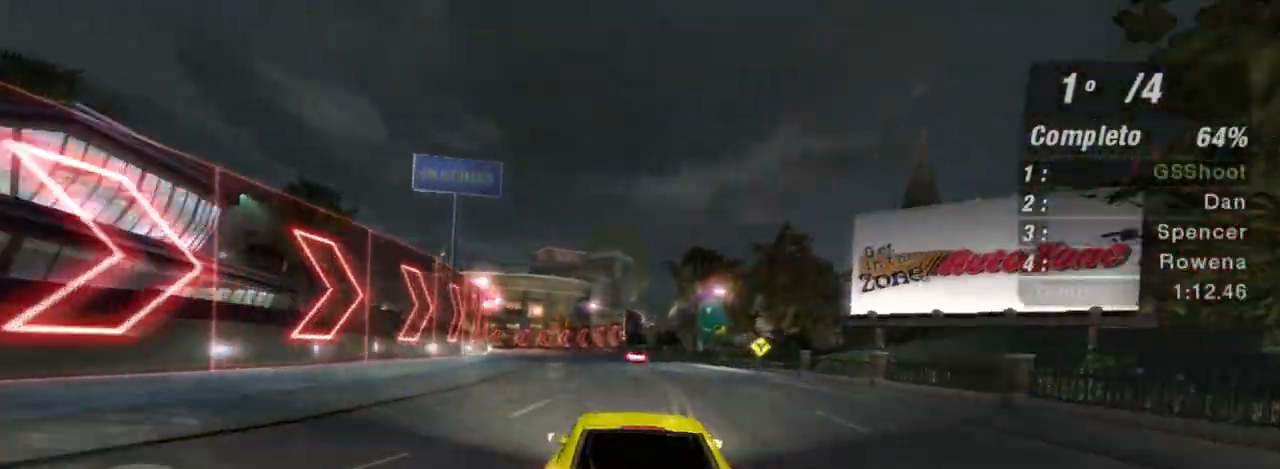
{"buttons": ["R2"], "left_stick": "left", "right_stick": "center", "events": [[300, "left_stick", "left"]]}
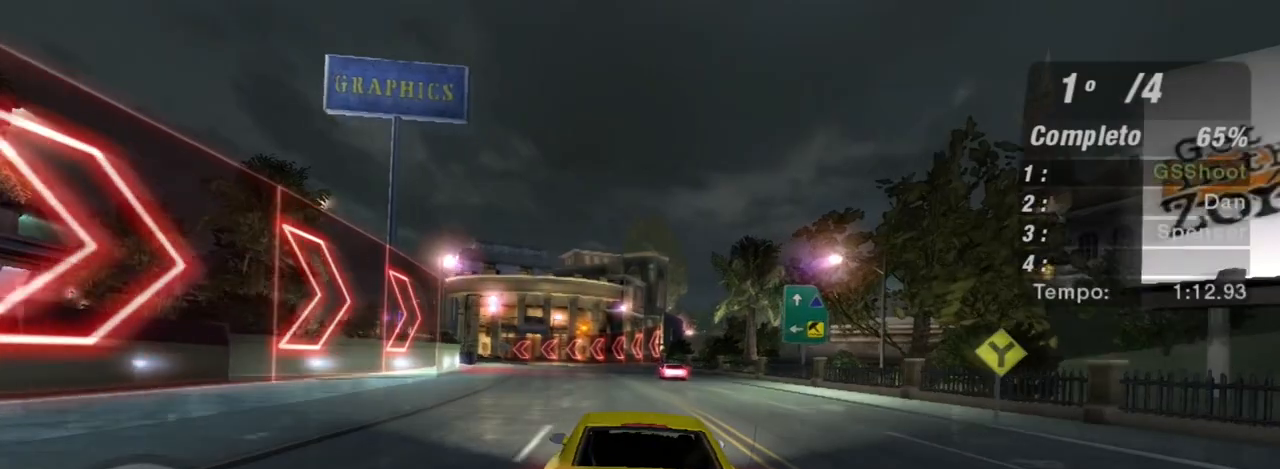
{"buttons": ["R2"], "left_stick": "left", "right_stick": "center", "events": [[67, "left_stick", "center"], [234, "left_stick", "left"]]}
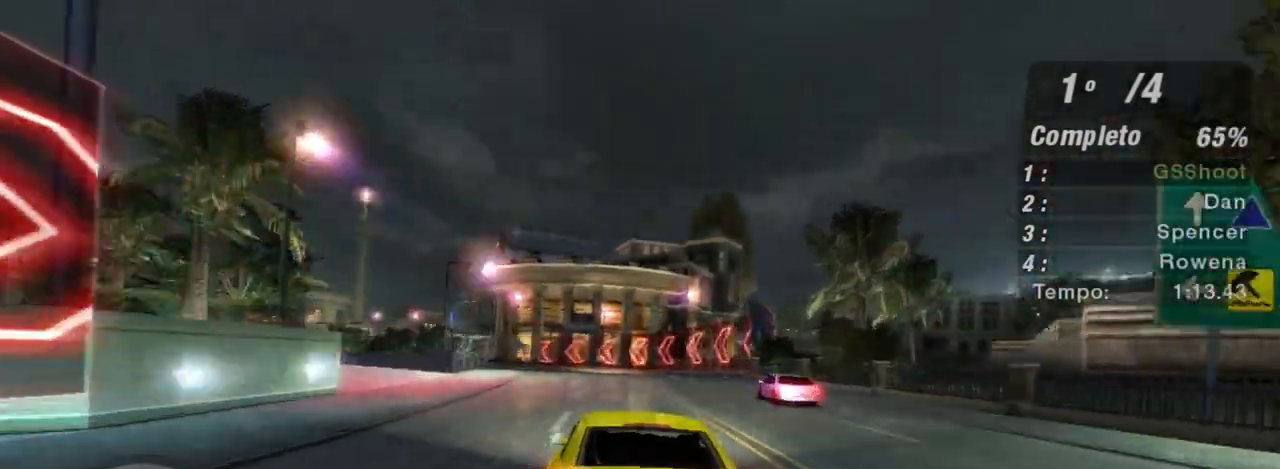
{"buttons": ["R2"], "left_stick": "left", "right_stick": "center", "events": [[100, "left_stick", "center"], [367, "left_stick", "left"]]}
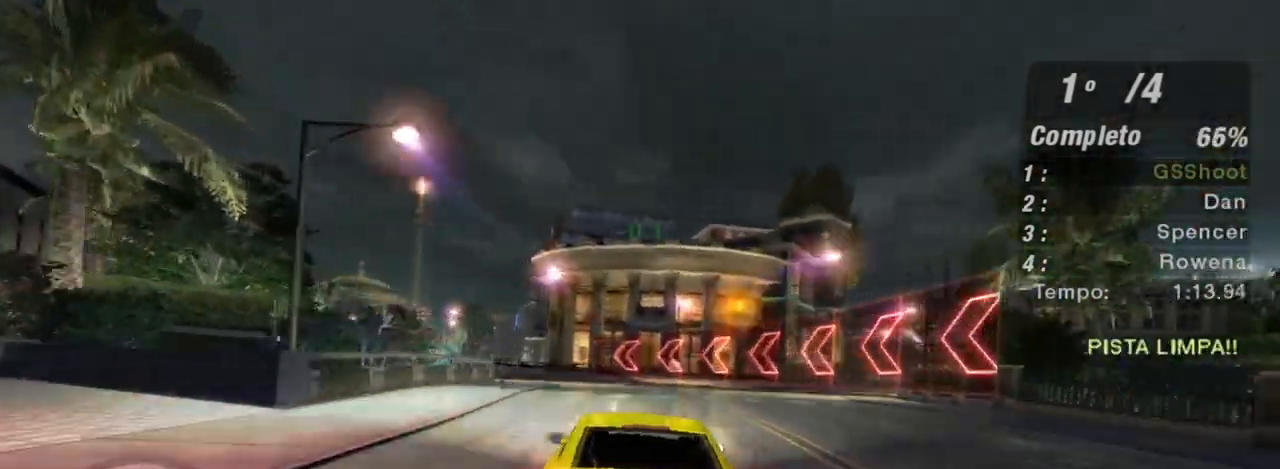
{"buttons": ["R2"], "left_stick": "left", "right_stick": "center", "events": [[334, "left_stick", "center"], [434, "left_stick", "left"]]}
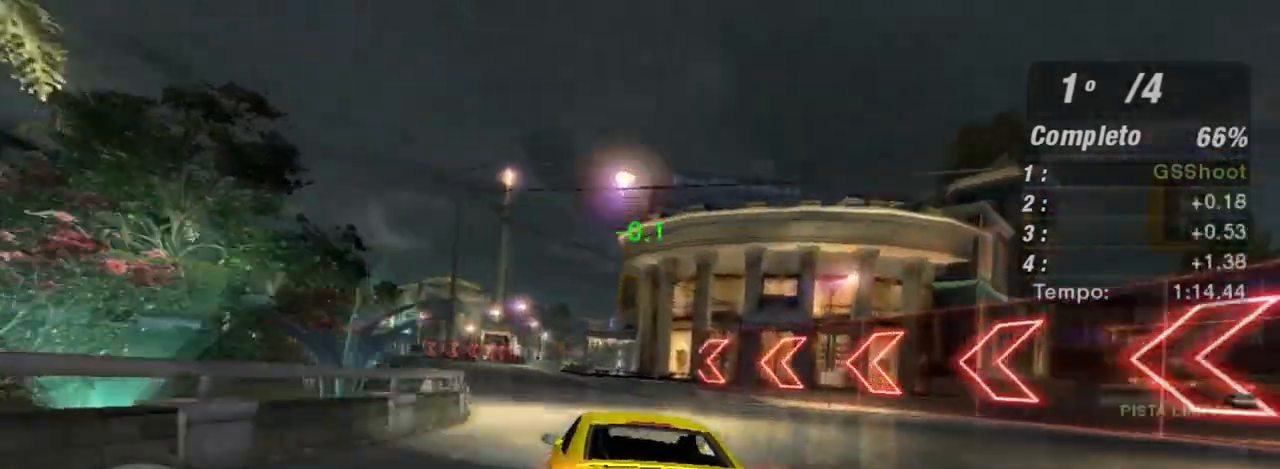
{"buttons": ["R2"], "left_stick": "center", "right_stick": "center", "events": [[33, "R3", "down"], [66, "left_stick", "center"], [300, "left_stick", "left"], [467, "R3", "up"], [467, "left_stick", "center"]]}
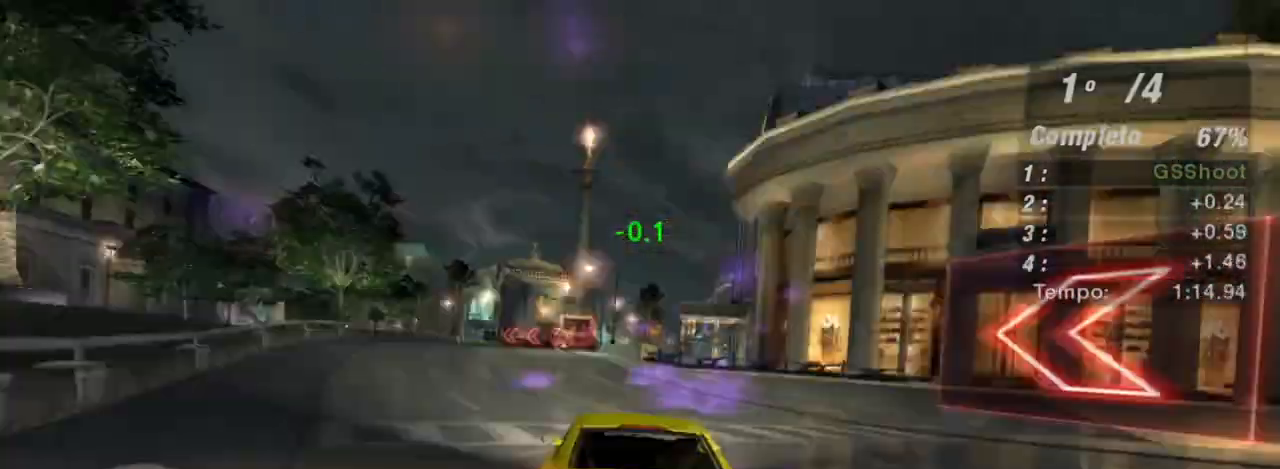
{"buttons": ["R2"], "left_stick": "left", "right_stick": "center", "events": [[300, "left_stick", "left"]]}
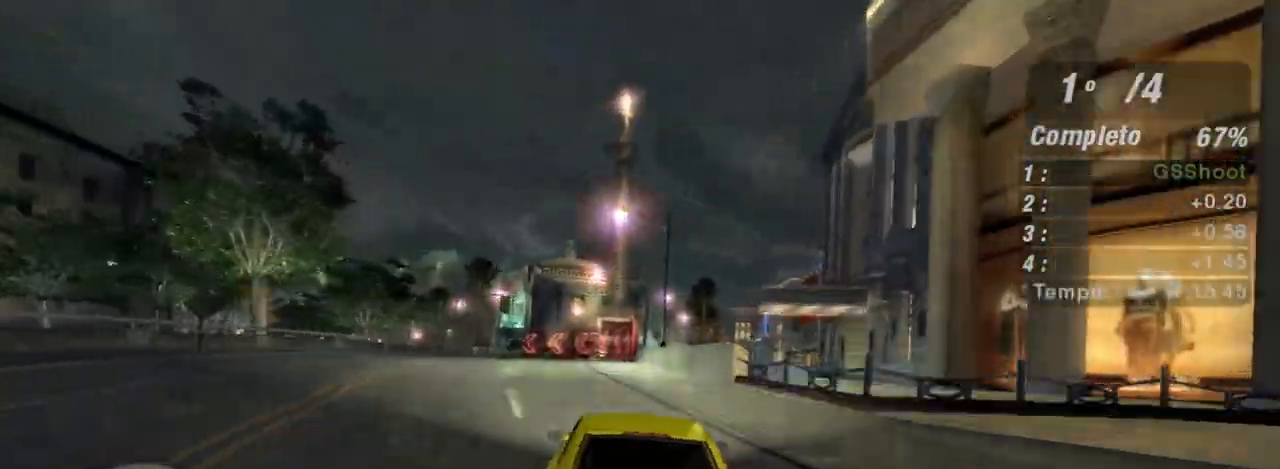
{"buttons": ["R2"], "left_stick": "down-left", "right_stick": "center", "events": [[66, "left_stick", "center"], [233, "left_stick", "left"], [333, "left_stick", "down-left"]]}
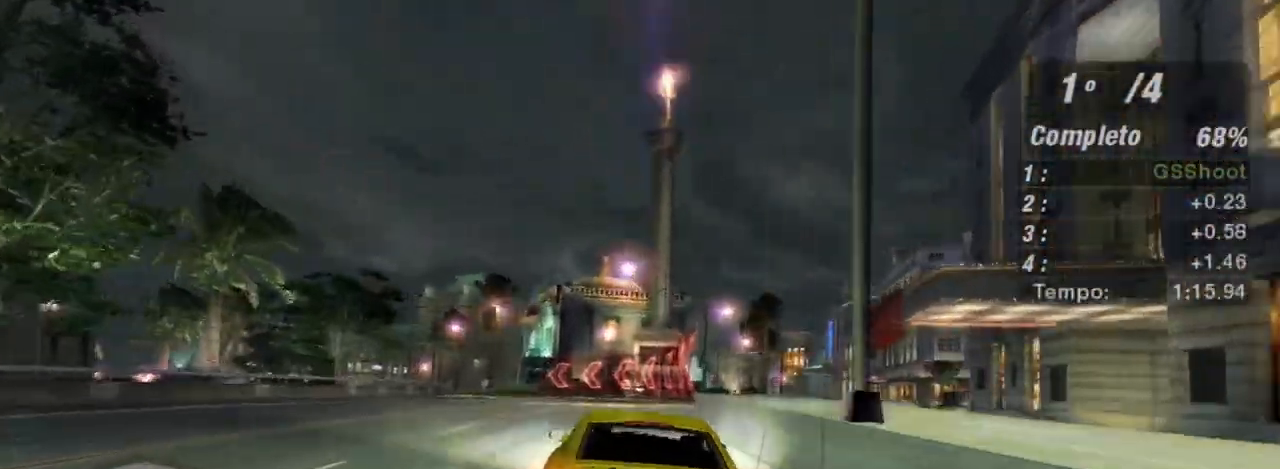
{"buttons": ["R2"], "left_stick": "left", "right_stick": "center", "events": [[67, "left_stick", "center"], [267, "left_stick", "left"]]}
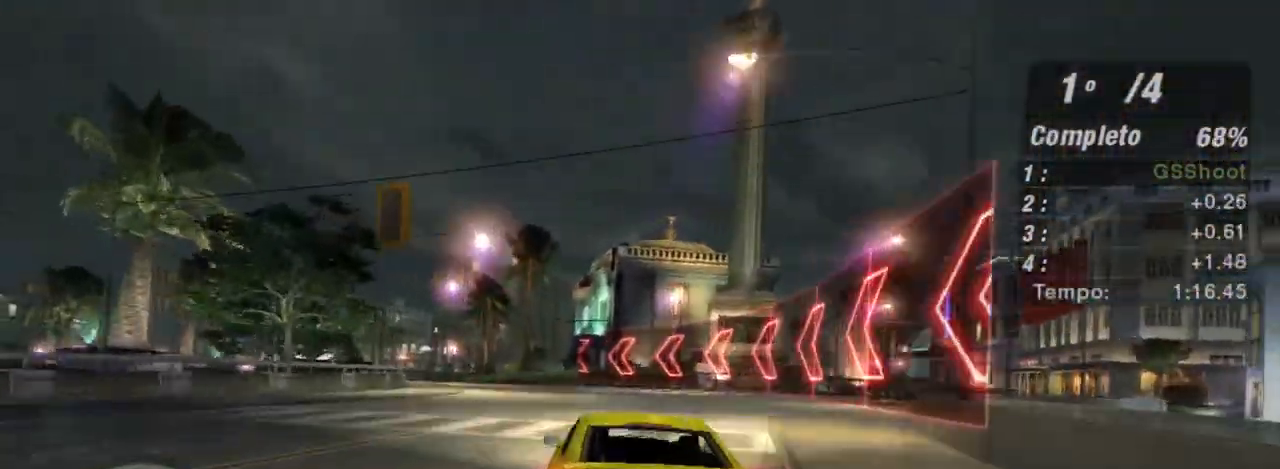
{"buttons": ["R2"], "left_stick": "center", "right_stick": "center", "events": [[66, "left_stick", "down-left"], [467, "left_stick", "center"]]}
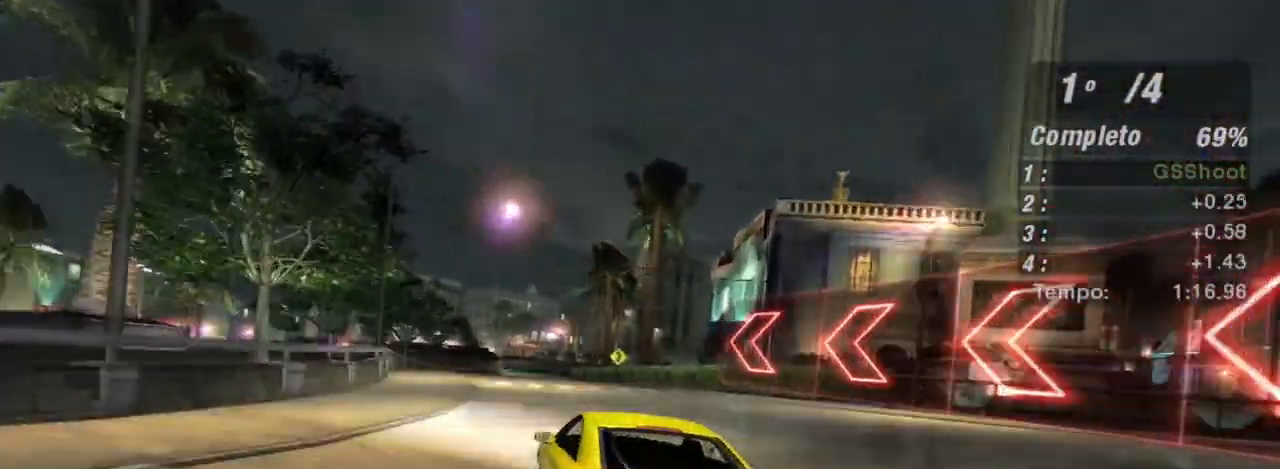
{"buttons": ["R2"], "left_stick": "right", "right_stick": "center", "events": [[467, "left_stick", "right"]]}
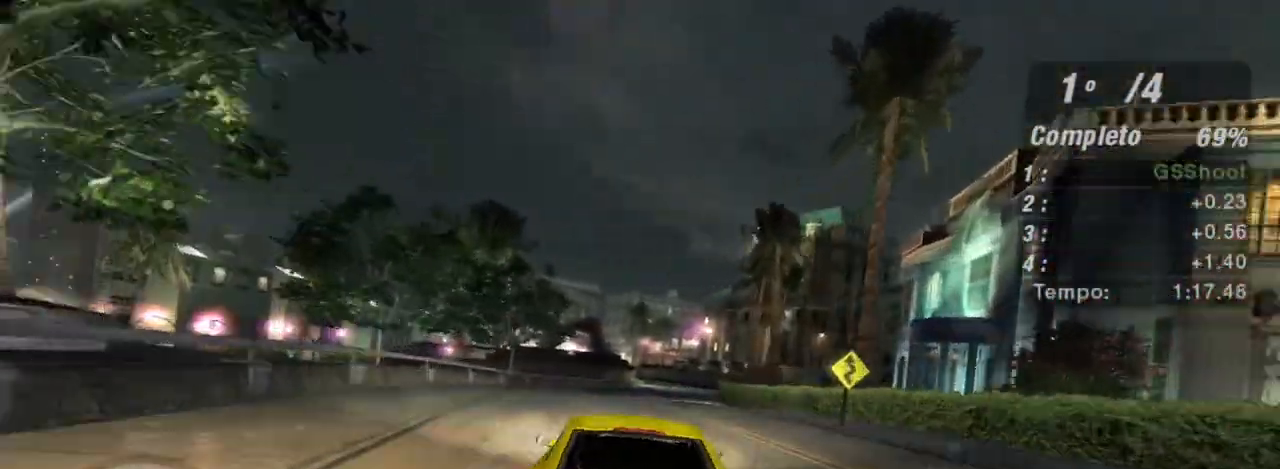
{"buttons": ["R2"], "left_stick": "center", "right_stick": "center", "events": [[133, "left_stick", "up-right"], [333, "left_stick", "center"]]}
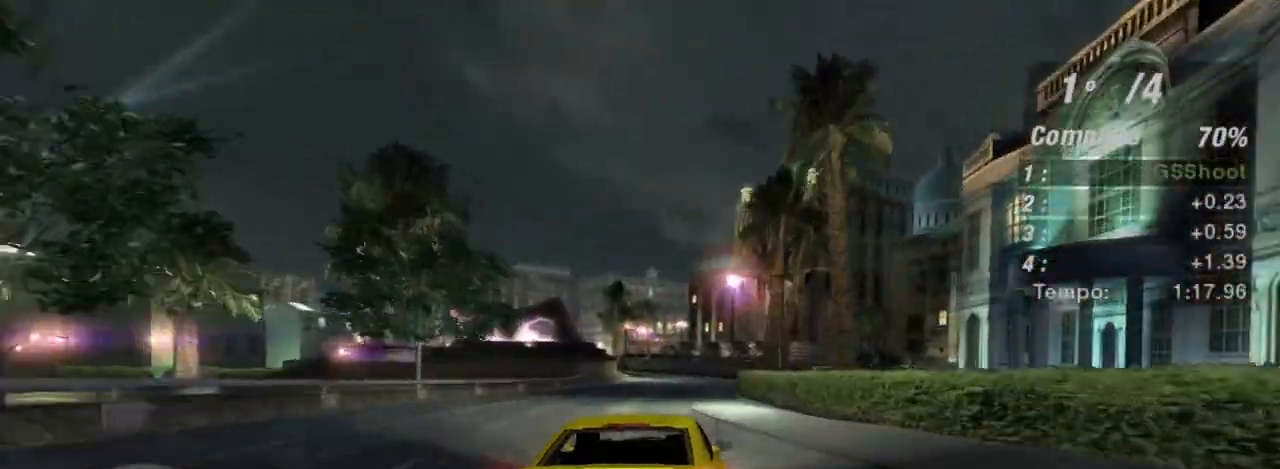
{"buttons": ["R2"], "left_stick": "center", "right_stick": "center", "events": [[133, "left_stick", "down-left"], [267, "left_stick", "center"]]}
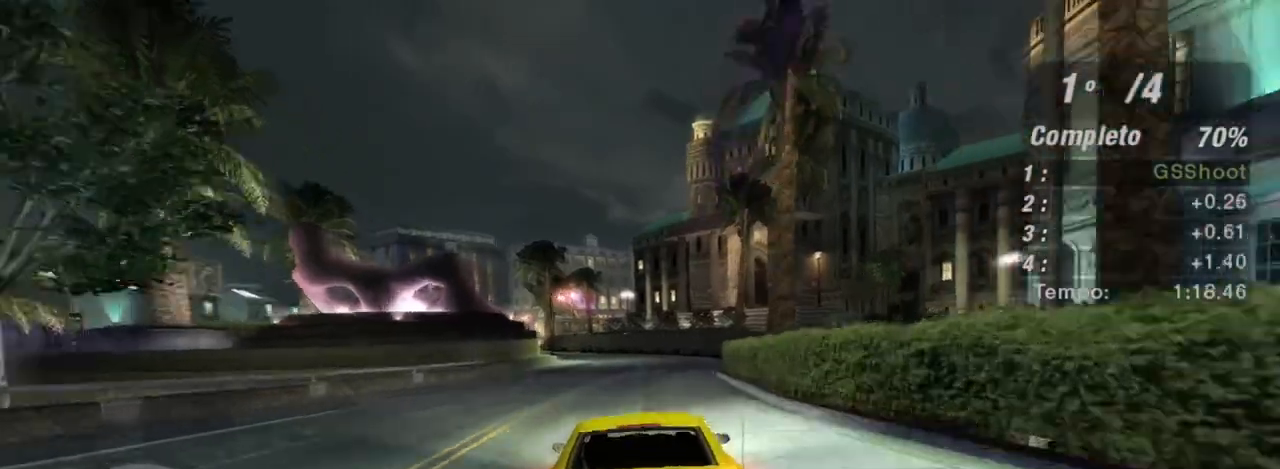
{"buttons": ["R2"], "left_stick": "center", "right_stick": "center", "events": [[266, "left_stick", "down-left"], [500, "left_stick", "center"]]}
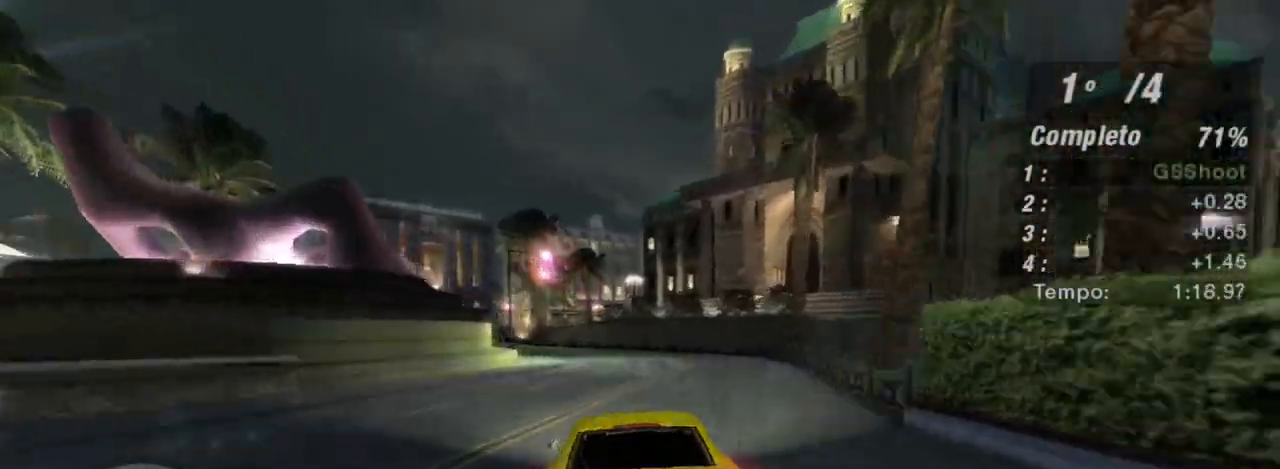
{"buttons": ["R2"], "left_stick": "down-left", "right_stick": "center", "events": [[33, "left_stick", "down-left"], [367, "left_stick", "center"], [501, "left_stick", "down-left"]]}
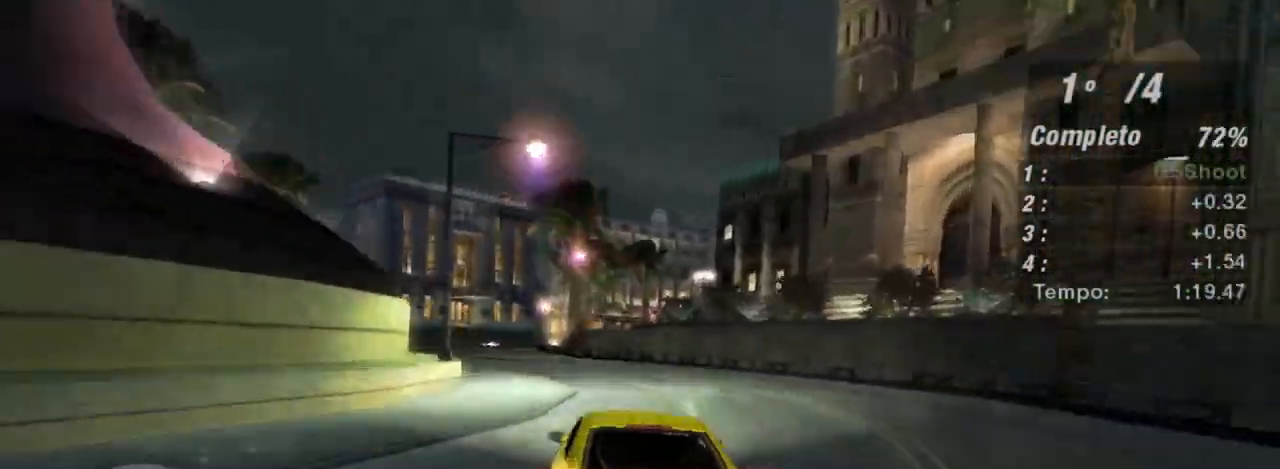
{"buttons": ["R2"], "left_stick": "center", "right_stick": "center", "events": [[400, "left_stick", "center"]]}
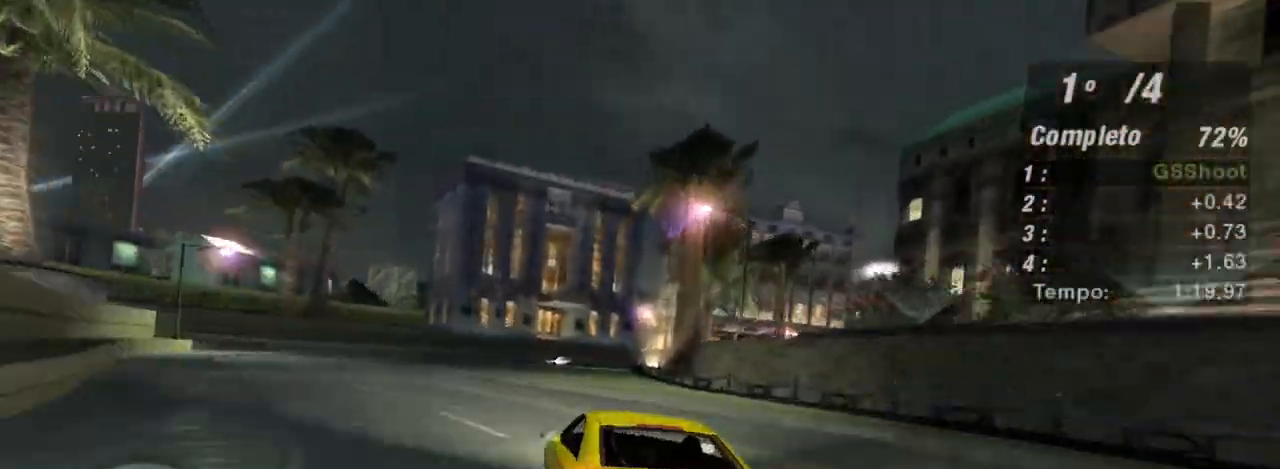
{"buttons": ["L2"], "left_stick": "right", "right_stick": "center", "events": [[167, "L2", "down"], [167, "R2", "up"], [267, "left_stick", "right"]]}
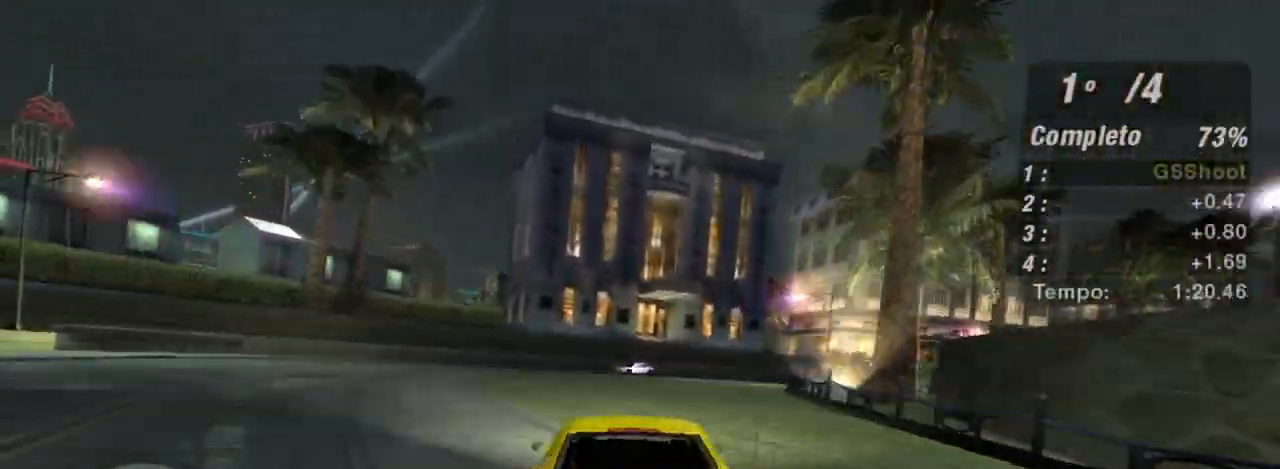
{"buttons": [], "left_stick": "up-right", "right_stick": "center", "events": [[300, "left_stick", "up-right"], [500, "L2", "up"]]}
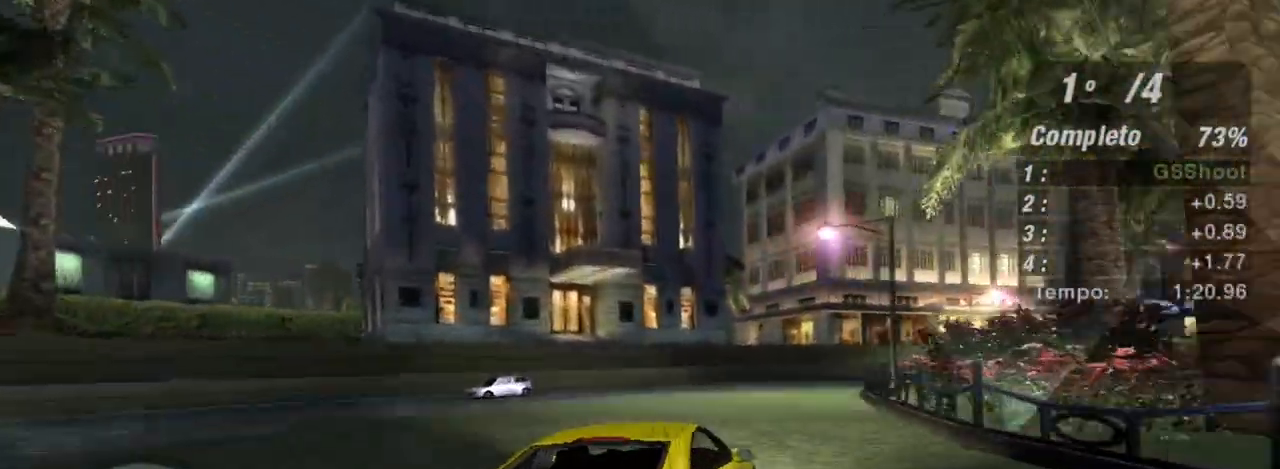
{"buttons": ["R2"], "left_stick": "center", "right_stick": "center", "events": [[100, "L1", "down"], [200, "R2", "down"], [234, "L1", "up"], [367, "left_stick", "center"]]}
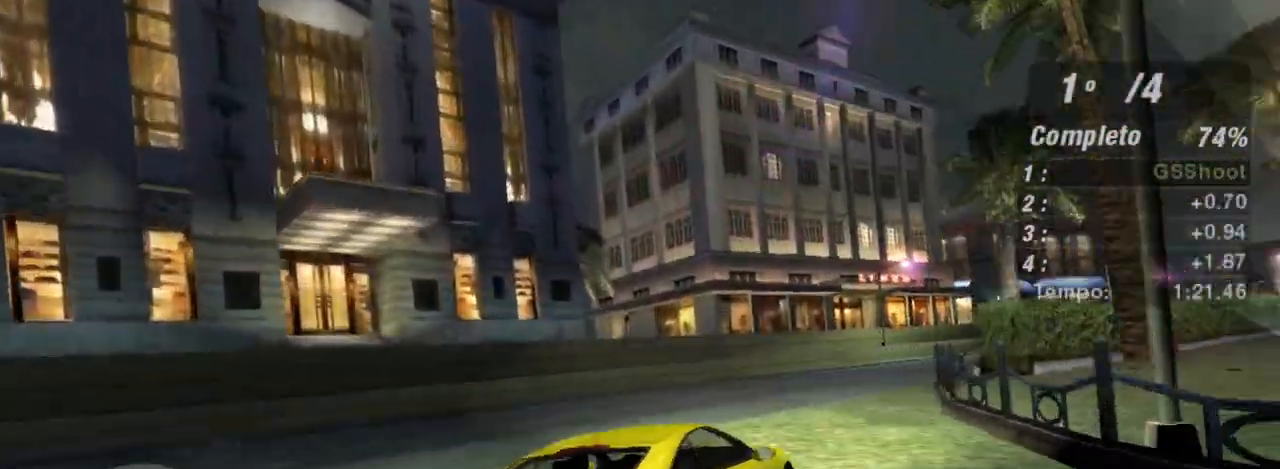
{"buttons": ["R2"], "left_stick": "left", "right_stick": "center", "events": [[66, "left_stick", "left"], [200, "left_stick", "center"], [500, "left_stick", "left"]]}
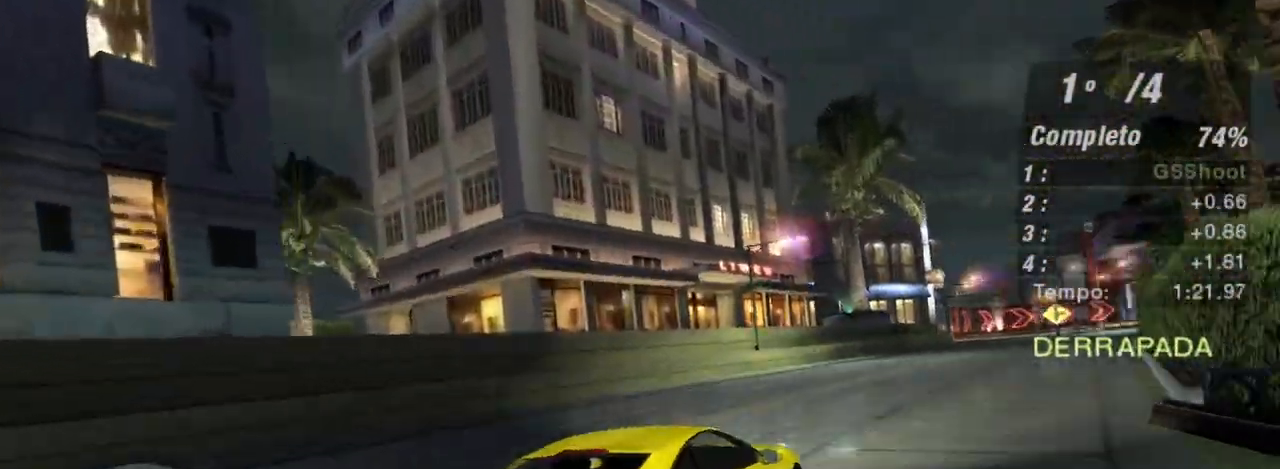
{"buttons": ["R2"], "left_stick": "left", "right_stick": "center", "events": [[200, "left_stick", "center"], [434, "left_stick", "left"]]}
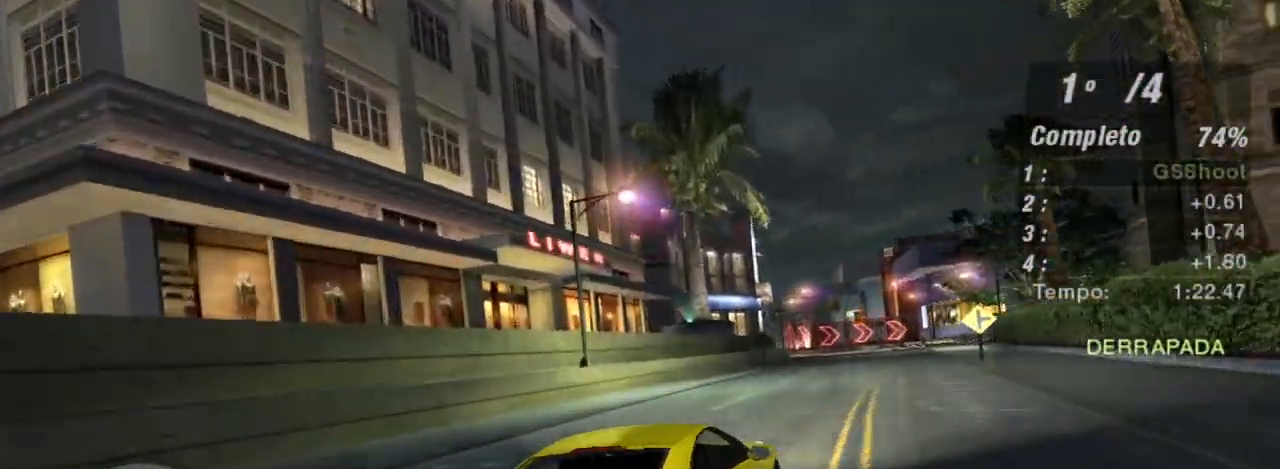
{"buttons": ["R2"], "left_stick": "center", "right_stick": "center", "events": [[200, "left_stick", "center"]]}
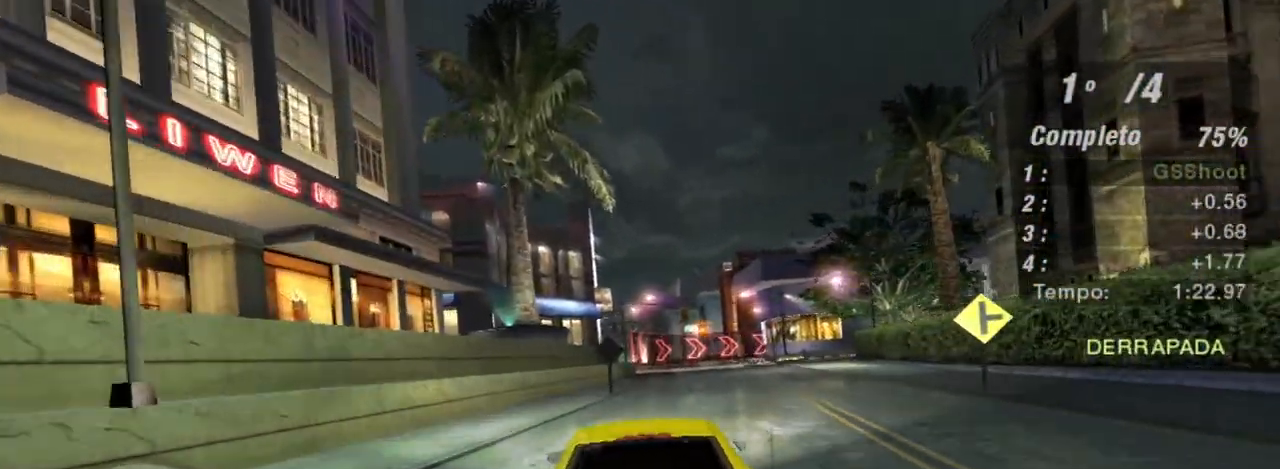
{"buttons": ["R2"], "left_stick": "right", "right_stick": "center", "events": [[200, "left_stick", "right"]]}
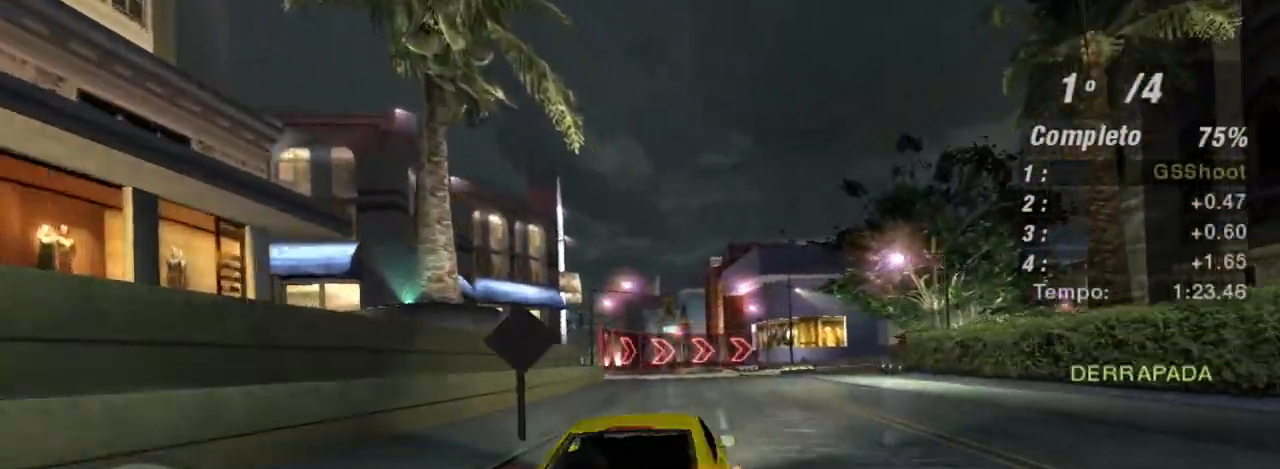
{"buttons": ["R2"], "left_stick": "center", "right_stick": "center", "events": [[233, "left_stick", "up-right"], [333, "left_stick", "center"]]}
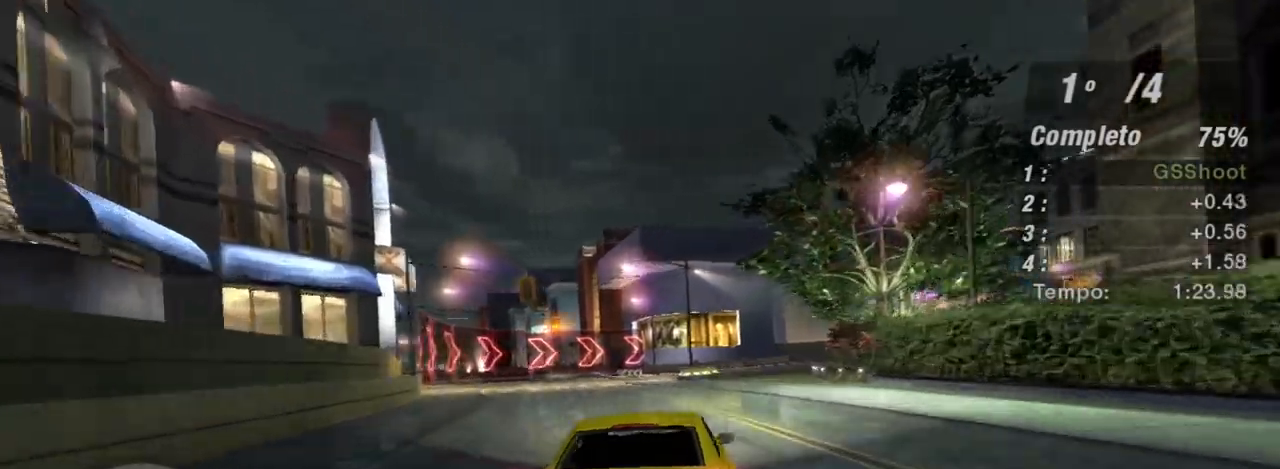
{"buttons": ["R2"], "left_stick": "center", "right_stick": "center", "events": [[100, "left_stick", "right"], [300, "left_stick", "center"]]}
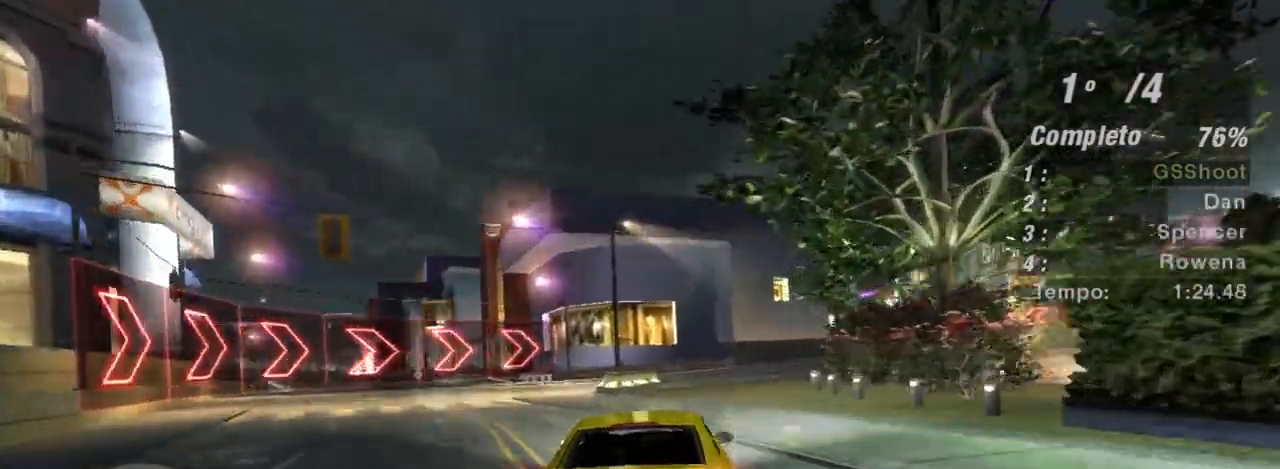
{"buttons": ["R2"], "left_stick": "right", "right_stick": "center", "events": [[33, "left_stick", "right"], [433, "left_stick", "center"], [500, "left_stick", "right"]]}
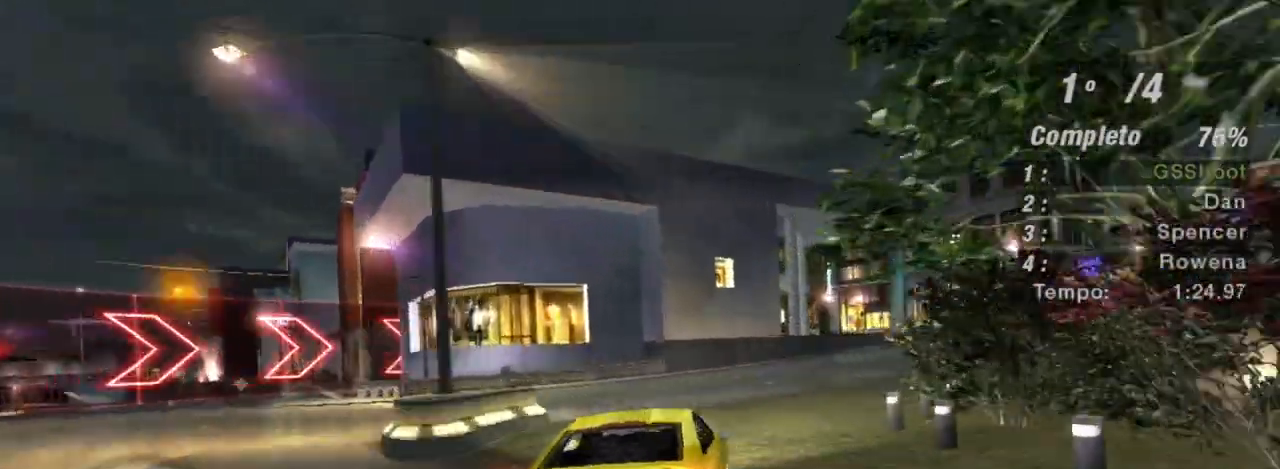
{"buttons": ["R2"], "left_stick": "right", "right_stick": "center", "events": []}
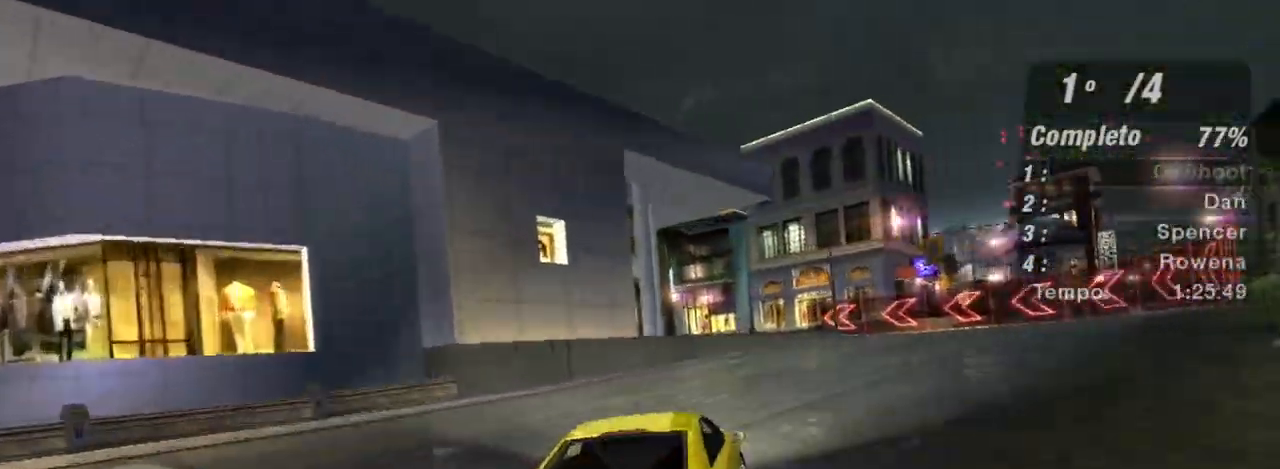
{"buttons": ["L2"], "left_stick": "right", "right_stick": "center", "events": [[266, "R2", "up"], [333, "L2", "down"], [333, "left_stick", "center"], [433, "left_stick", "right"]]}
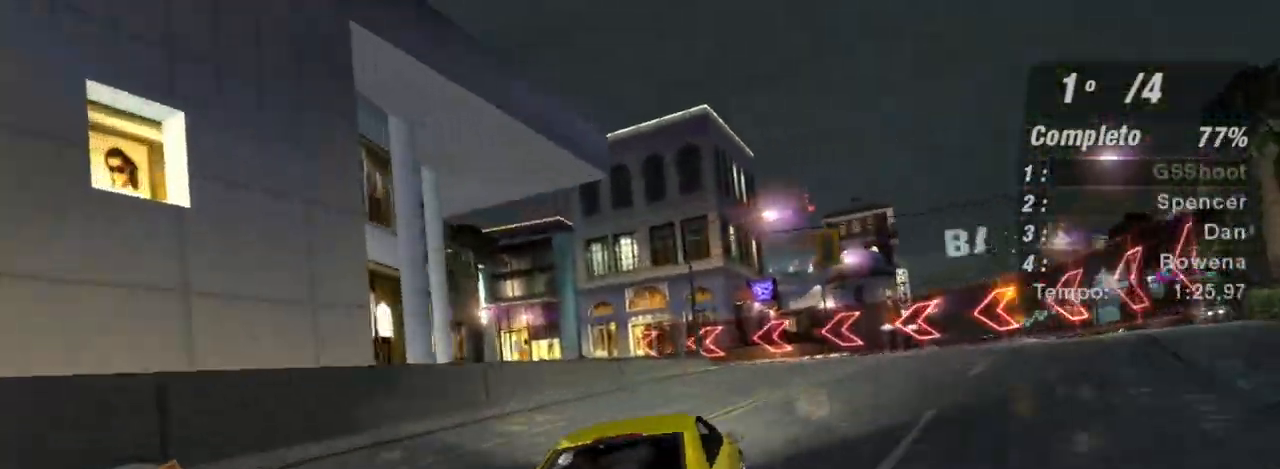
{"buttons": ["L2"], "left_stick": "center", "right_stick": "center", "events": [[267, "L2", "up"], [334, "left_stick", "center"], [434, "L2", "down"]]}
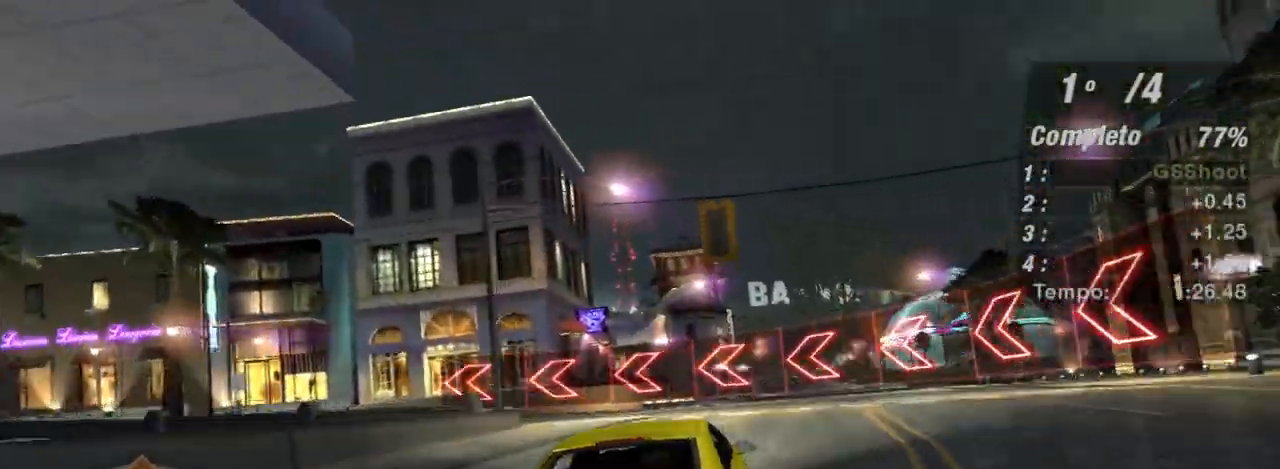
{"buttons": ["R2"], "left_stick": "left", "right_stick": "center", "events": [[33, "left_stick", "left"], [66, "L2", "up"], [266, "L1", "down"], [367, "L1", "up"], [400, "R2", "down"]]}